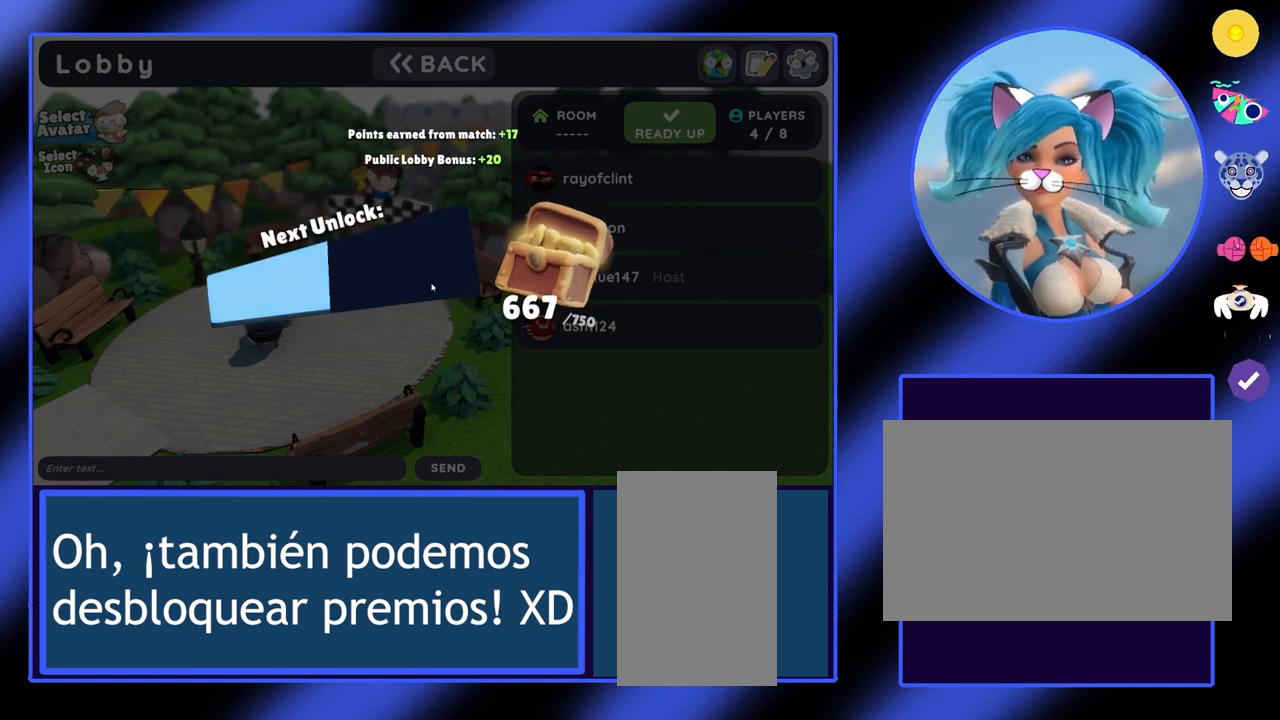
Gameplay with keyboard and mouse; each line is a JSON object with the keys and mouse buttons held at the frame after it. "events" lists presses ("down") and releases ("up") of "a", "ctrl", "d", "e", "f", "q", "r", "s", "shift", "space", "tab", "w", "mouse_left", "mouse_wheel", "mouse_right", "mouse_mb4" and "mouse_mb5" between this image and that frame as [ms after this image, input, new state], when the widget could be followed in between. "mouse_left", "mouse_wheel", "mouse_right", "mouse_mb4", "mouse_mb5" = the "left", "wheel", "right", "mb4", "mb5" buttons of the "mouse" list. No other keys are recorded. "wheel" means that the mouse wheel is clicked or scrolled. Not read: mouse_move.
{"keys": [], "mouse": [], "events": [[33, "mouse_right", "down"], [67, "mouse_right", "up"]]}
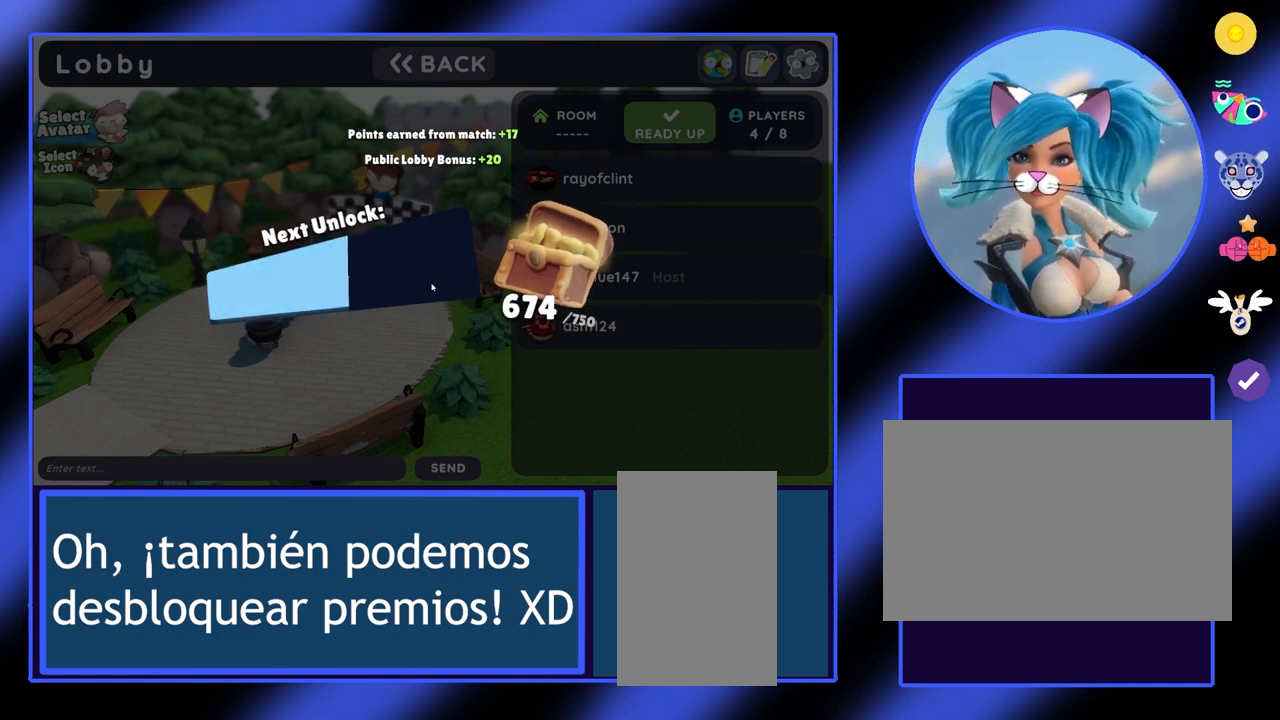
{"keys": [], "mouse": [], "events": []}
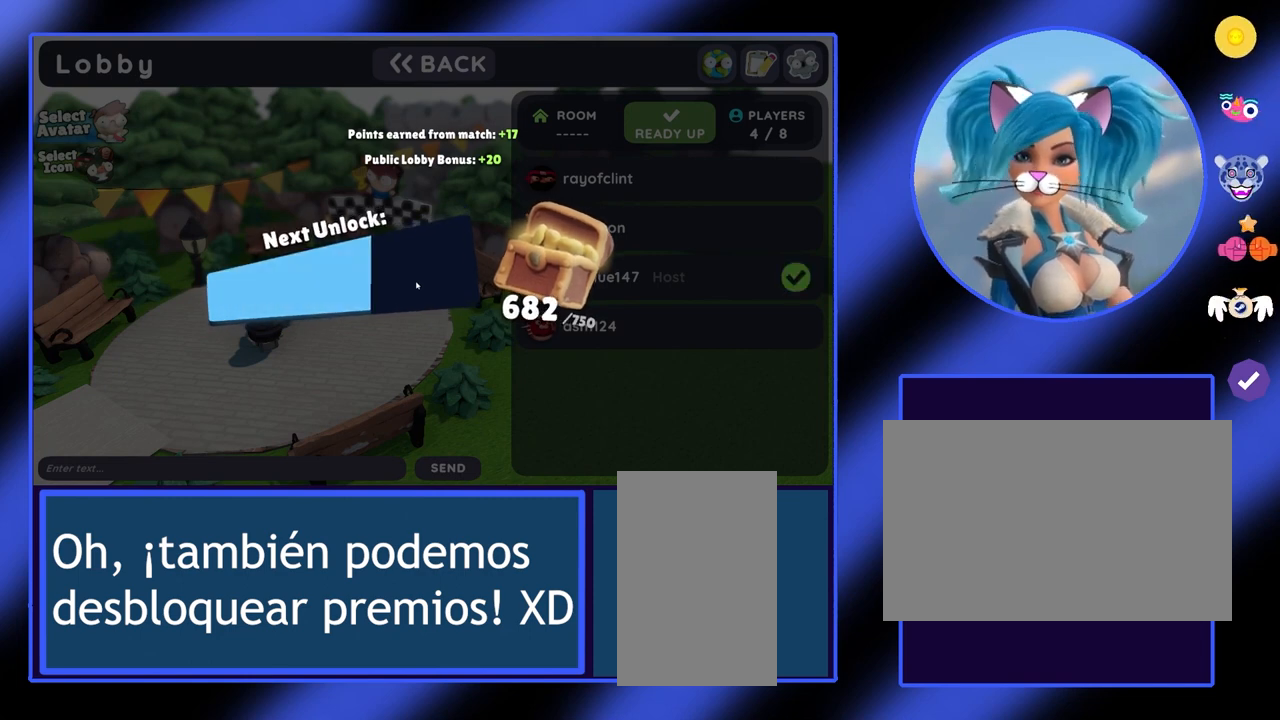
{"keys": [], "mouse": [], "events": []}
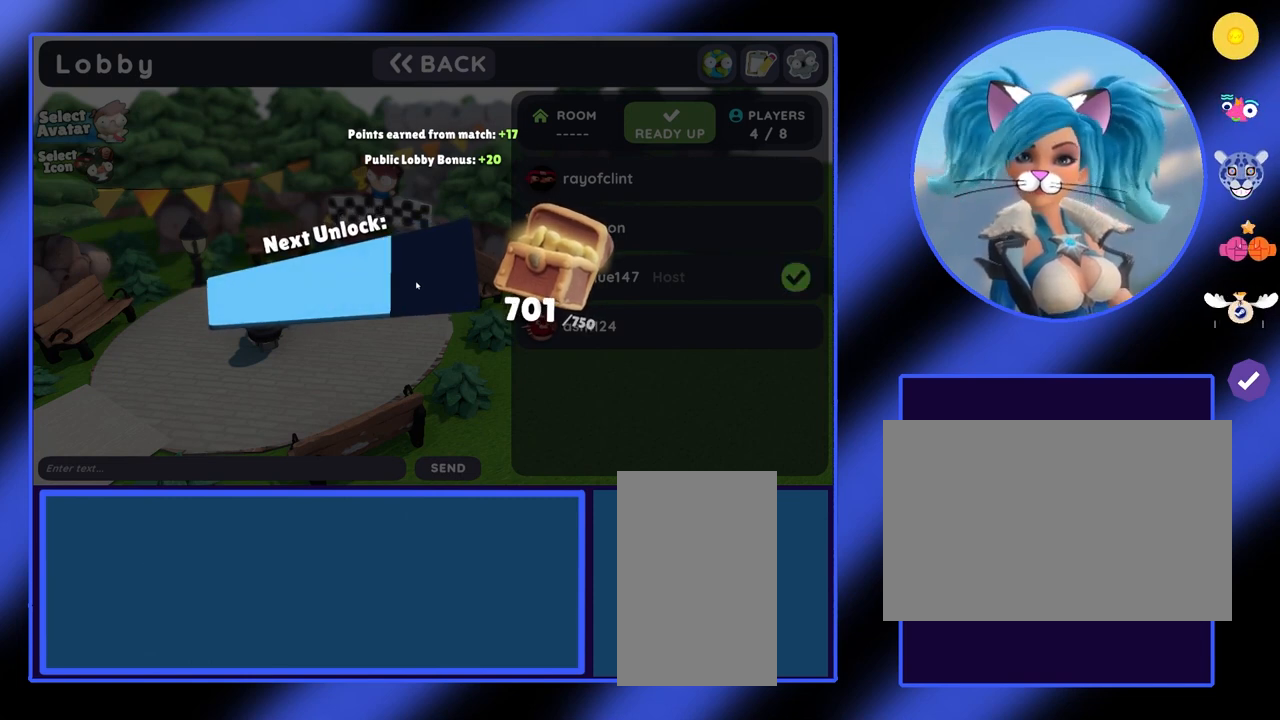
{"keys": [], "mouse": [], "events": []}
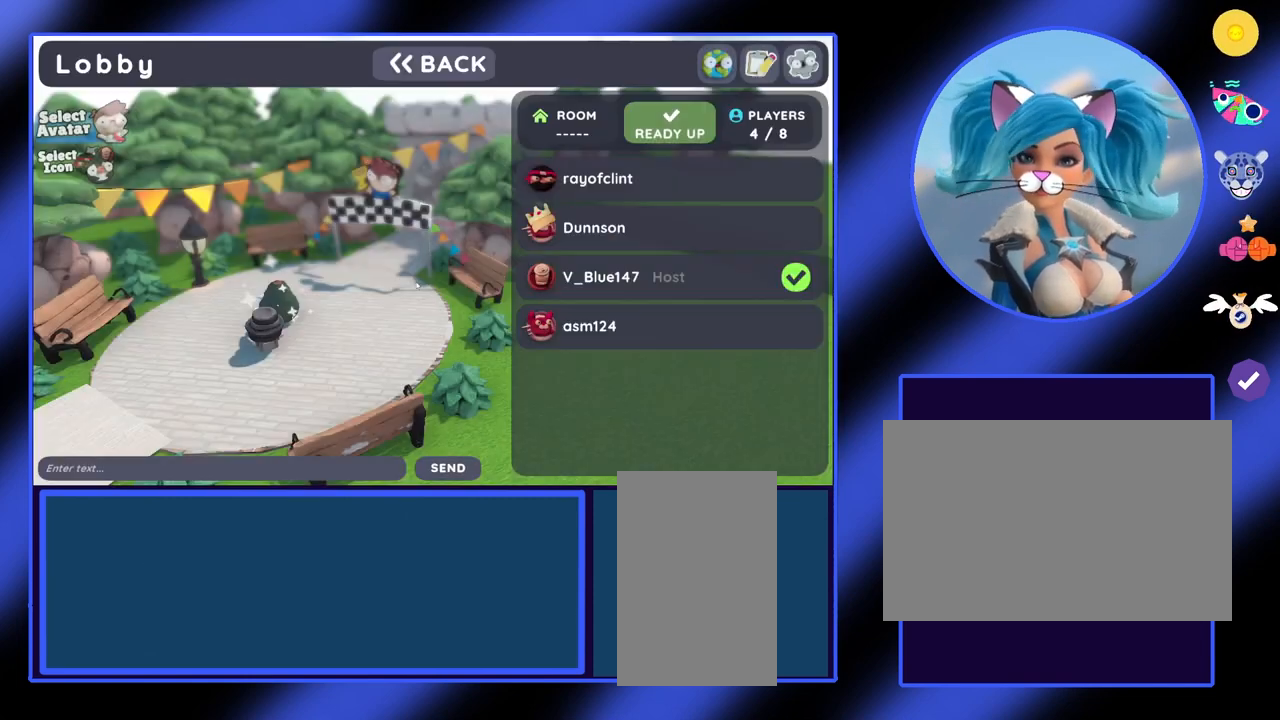
{"keys": [], "mouse": [], "events": []}
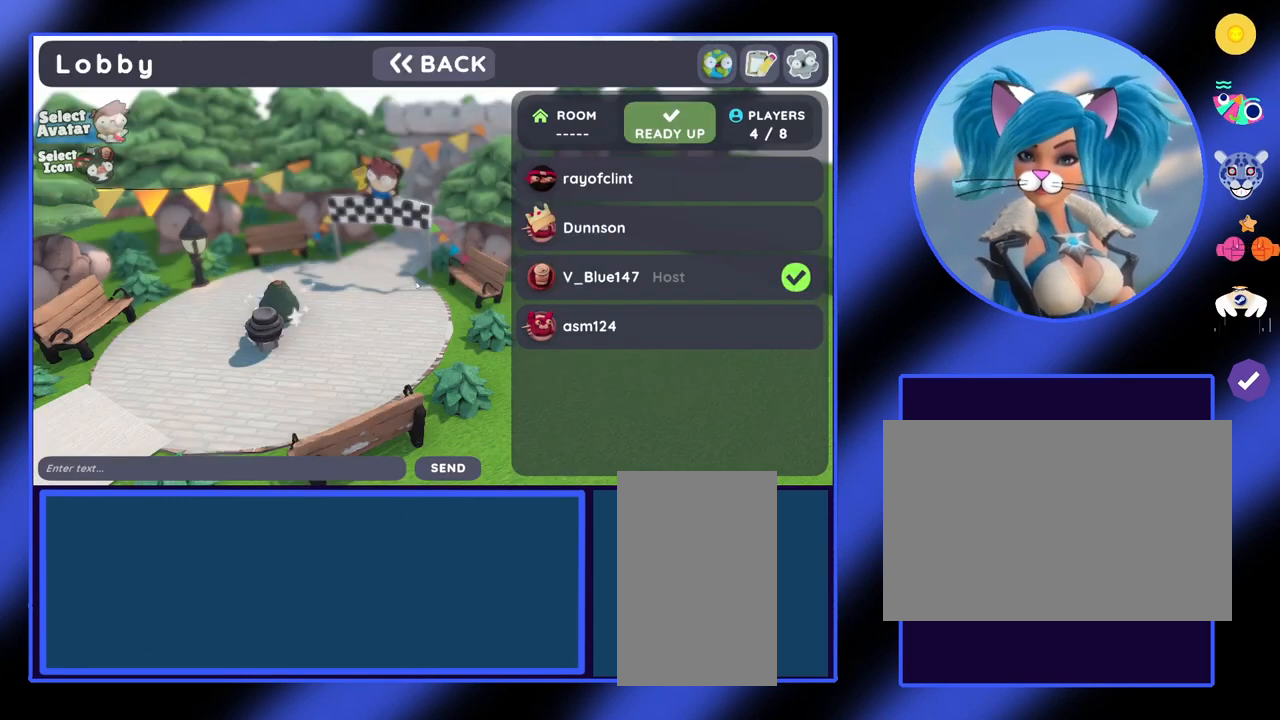
{"keys": [], "mouse": [], "events": []}
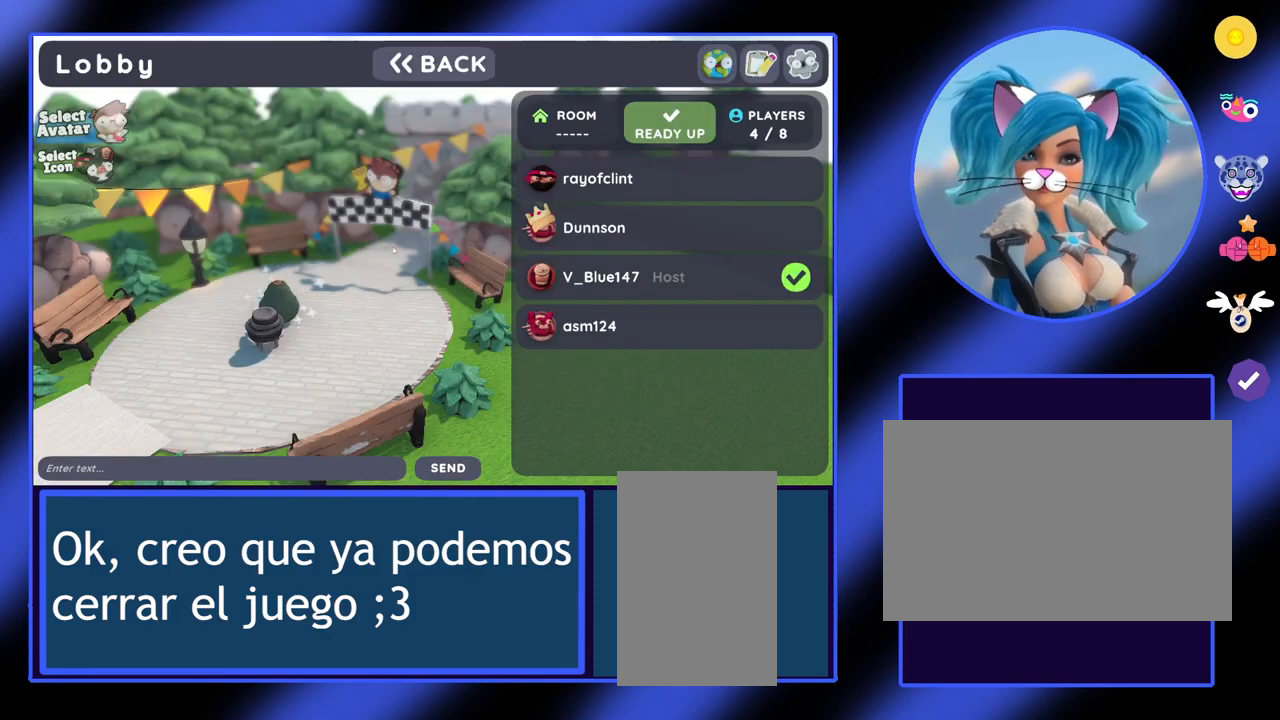
{"keys": [], "mouse": [], "events": []}
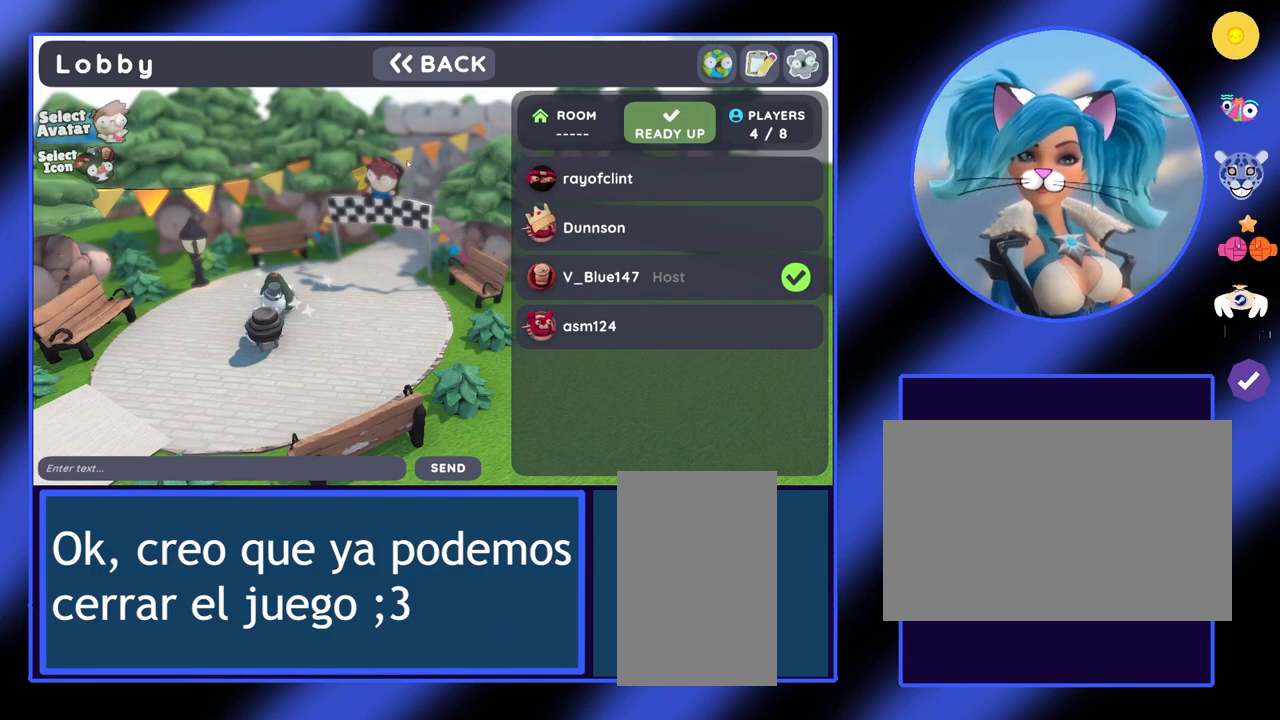
{"keys": [], "mouse": [], "events": []}
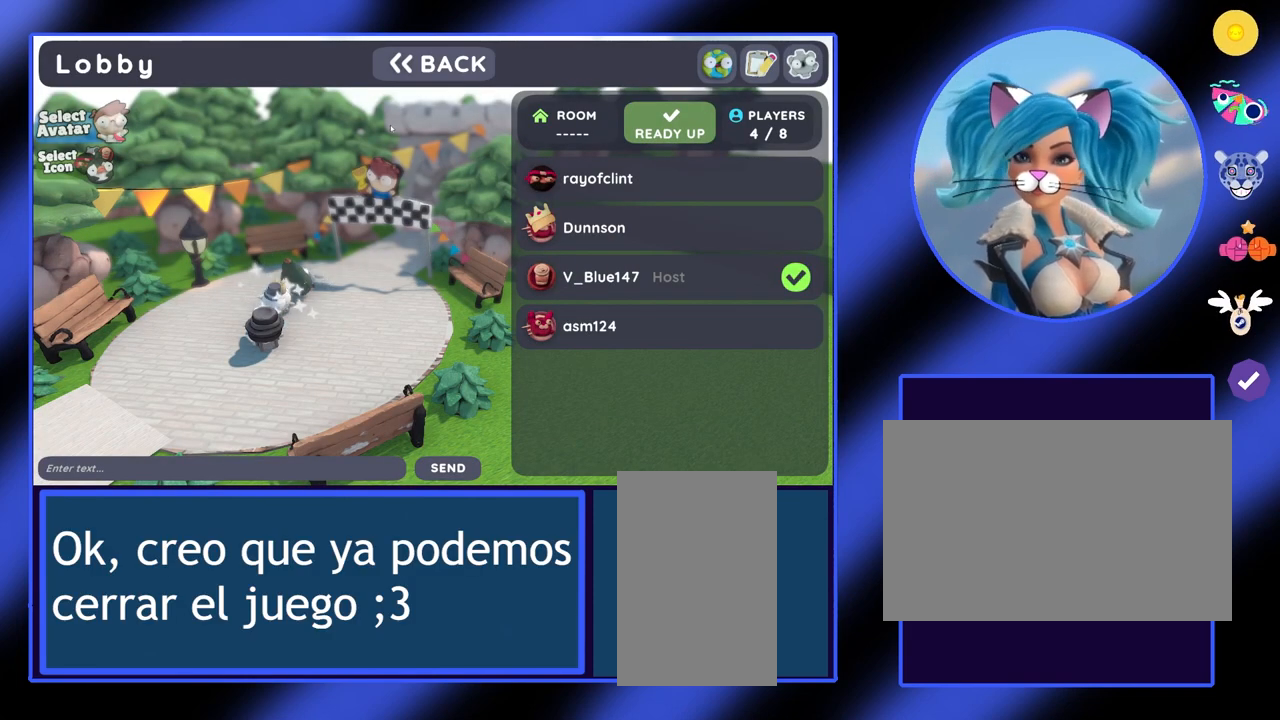
{"keys": [], "mouse": [], "events": []}
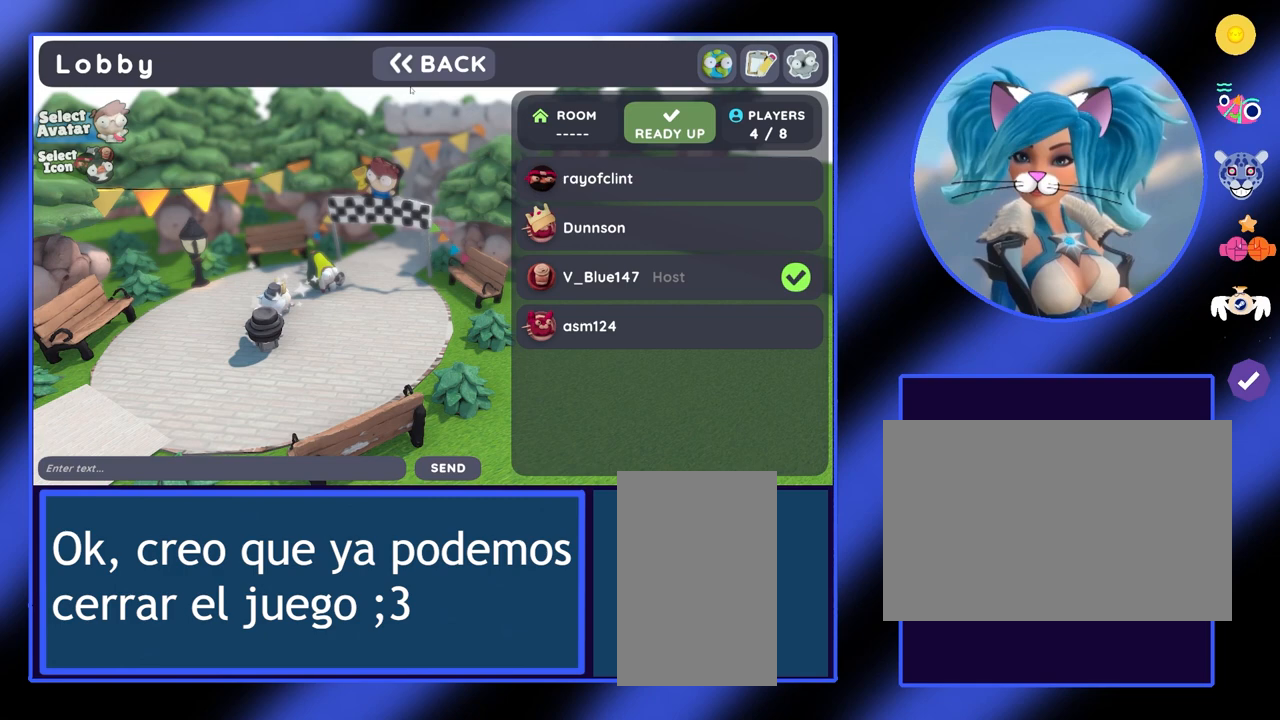
{"keys": [], "mouse": [], "events": [[433, "mouse_right", "down"], [467, "mouse_right", "up"]]}